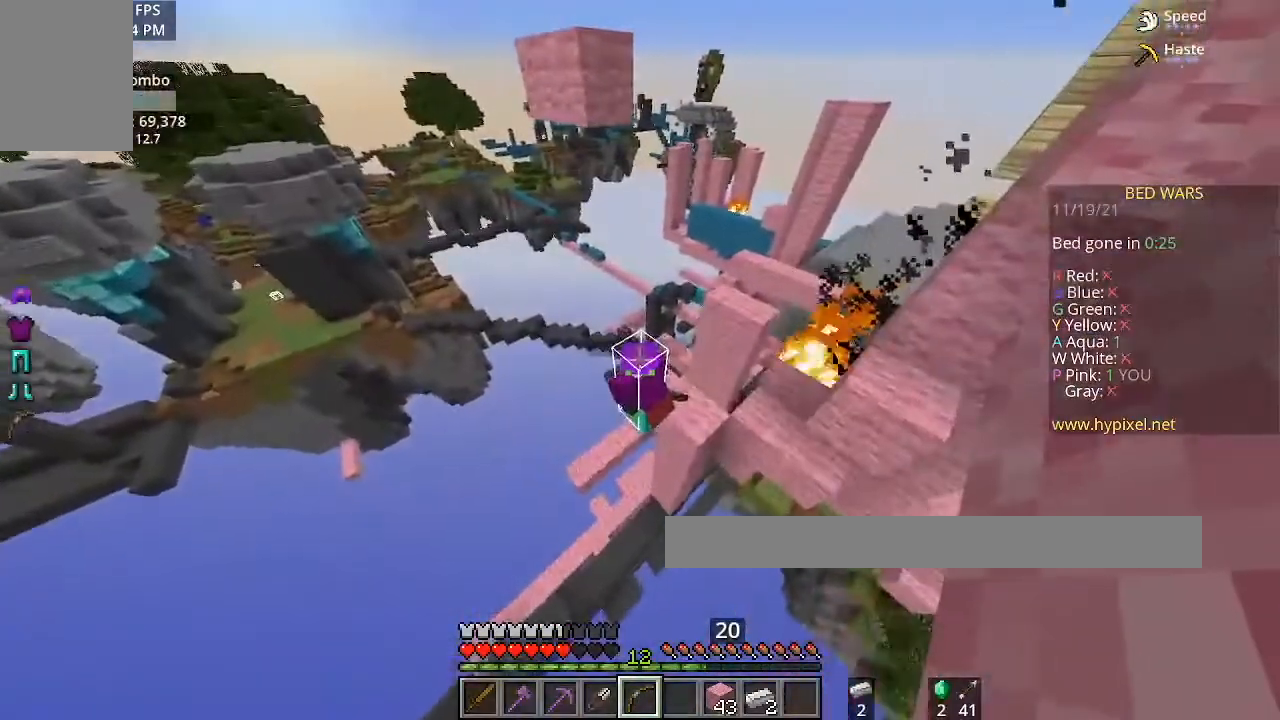
Gameplay with keyboard and mouse; each line is a JSON object with the keys and mouse buttons held at the frame after it. "events" lists presses ("down") and releases ("up") of "a", "d", "s", "space", "w", "mouse_left" and "mouse_right" between this image and that frame as [ms after this image, input, new state], when the widget could be followed in between. "mouse_left", "mouse_right" = the "left", "right" buttons of the "mouse" list. No other keys are recorded. Fast repeated clicks can show as one long hold. Mouse movement is not recorded.
{"keys": [], "mouse": [], "events": []}
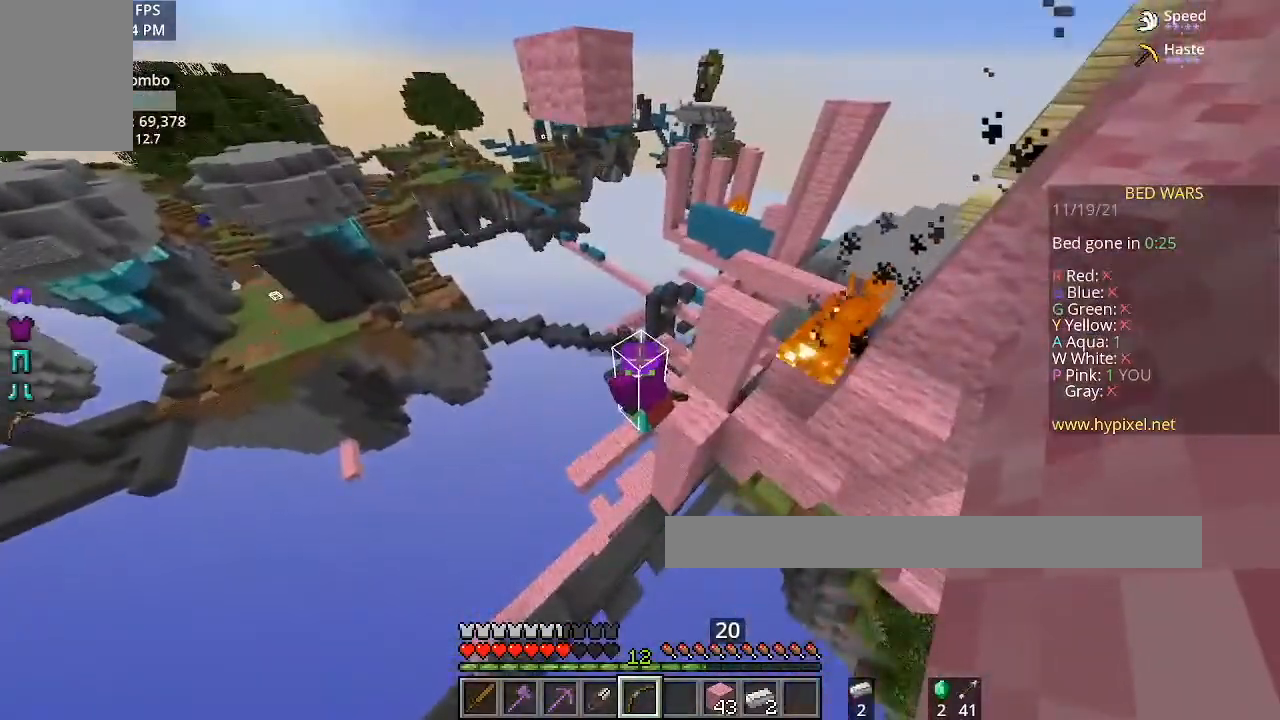
{"keys": [], "mouse": [], "events": []}
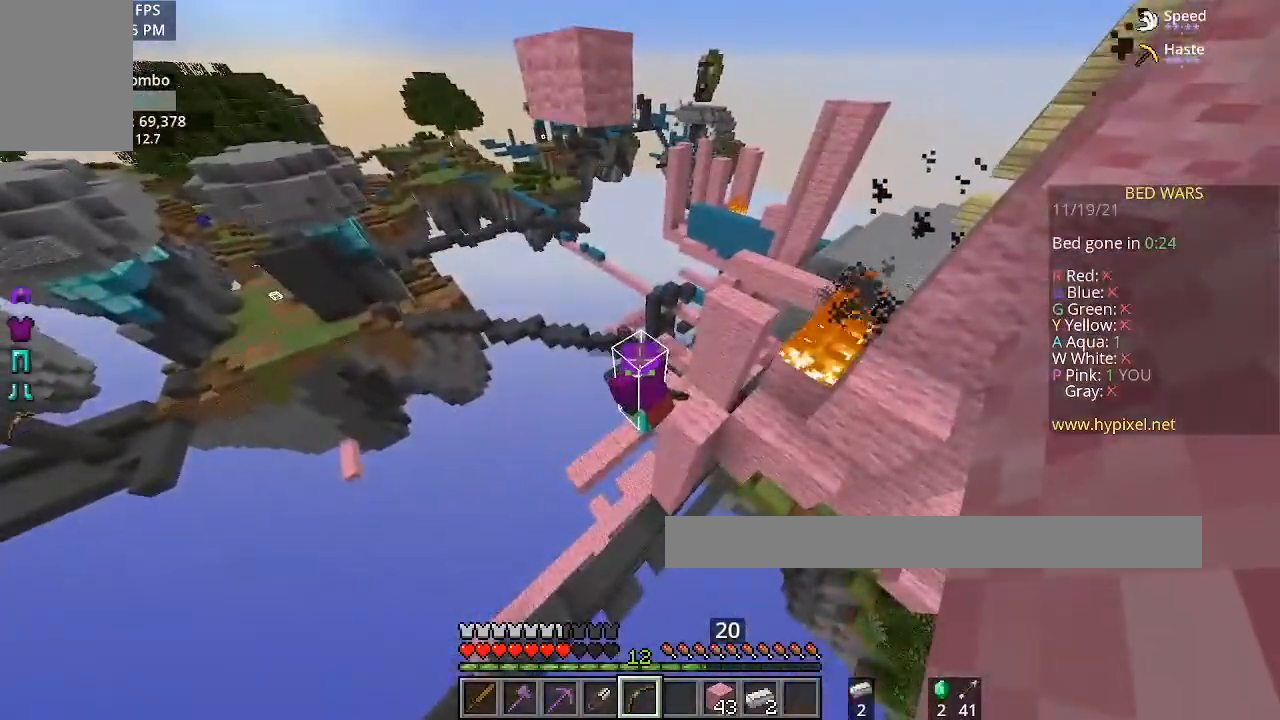
{"keys": [], "mouse": [], "events": []}
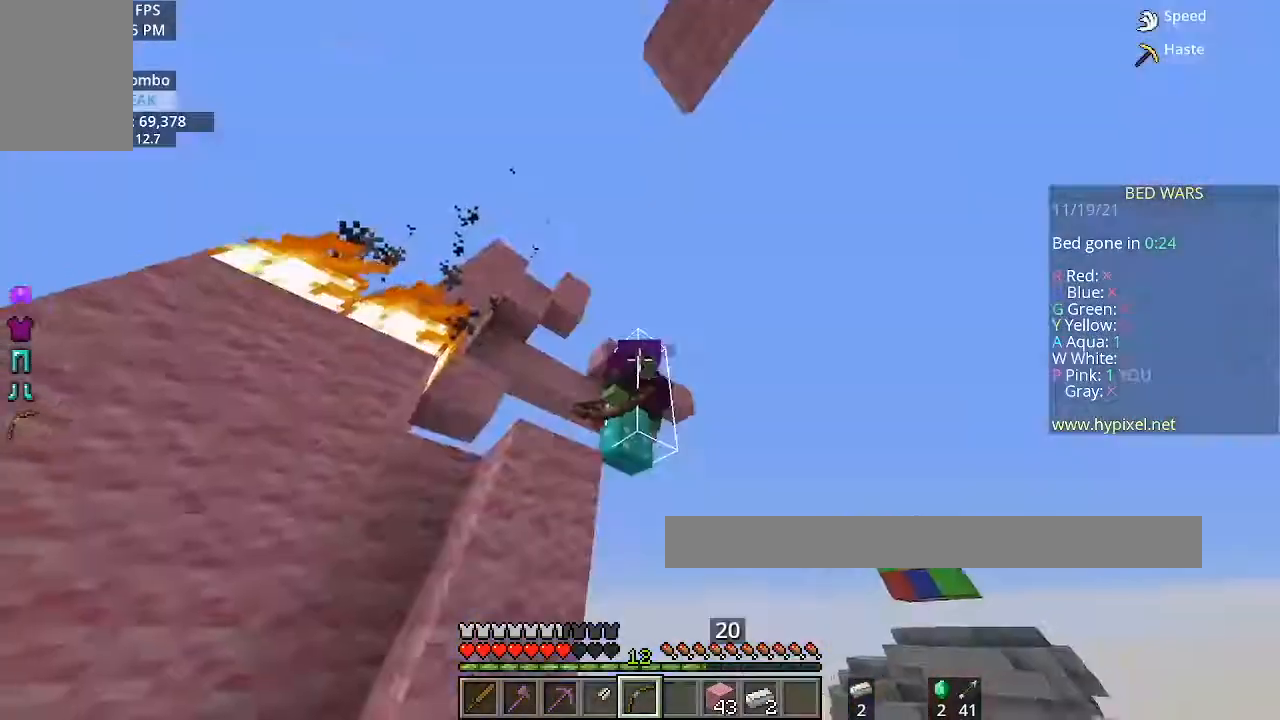
{"keys": [], "mouse": [], "events": []}
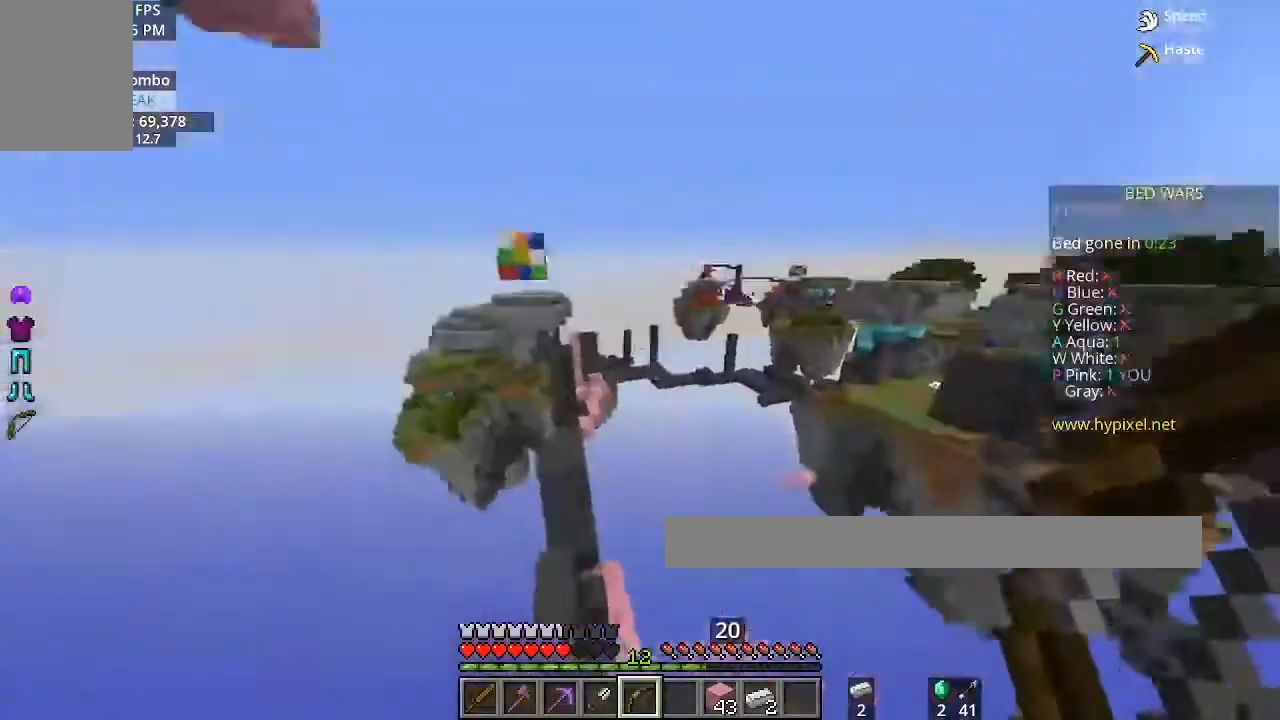
{"keys": ["d"], "mouse": [], "events": [[67, "s", "down"], [434, "d", "down"], [468, "s", "up"]]}
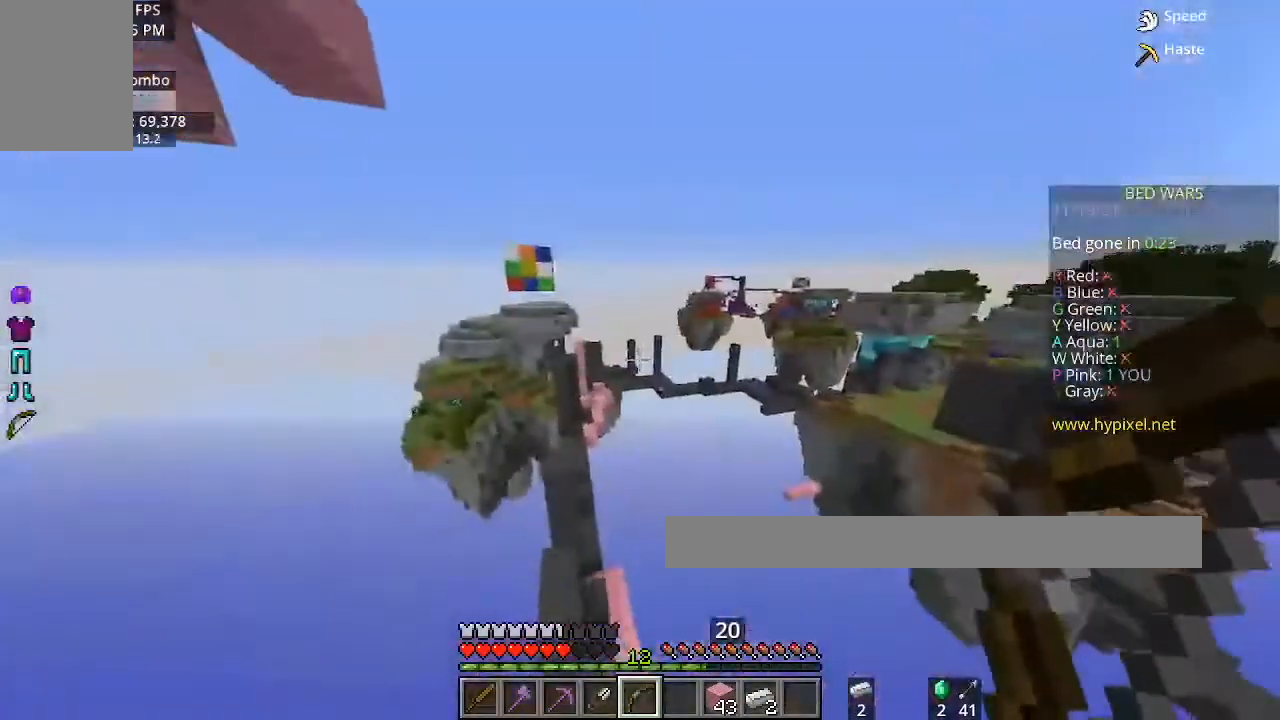
{"keys": ["a", "w"], "mouse": [], "events": [[133, "w", "down"], [334, "d", "up"], [434, "a", "down"]]}
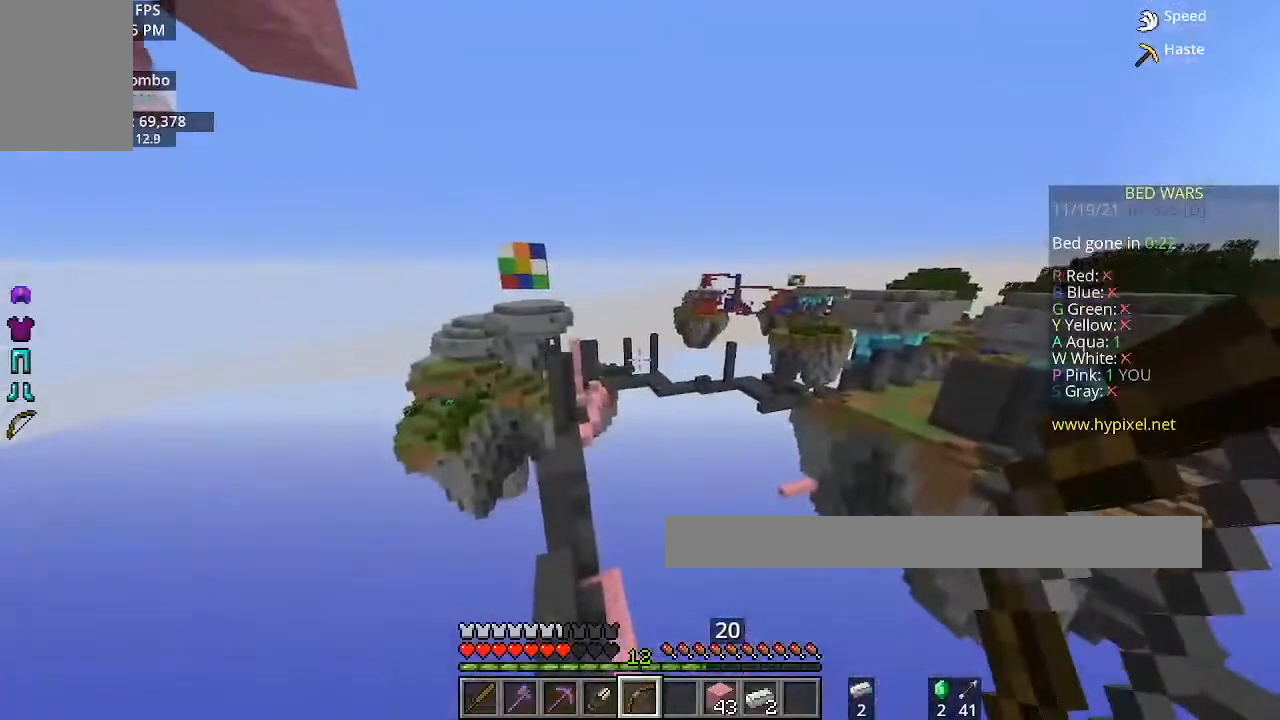
{"keys": ["w"], "mouse": [], "events": [[201, "a", "up"]]}
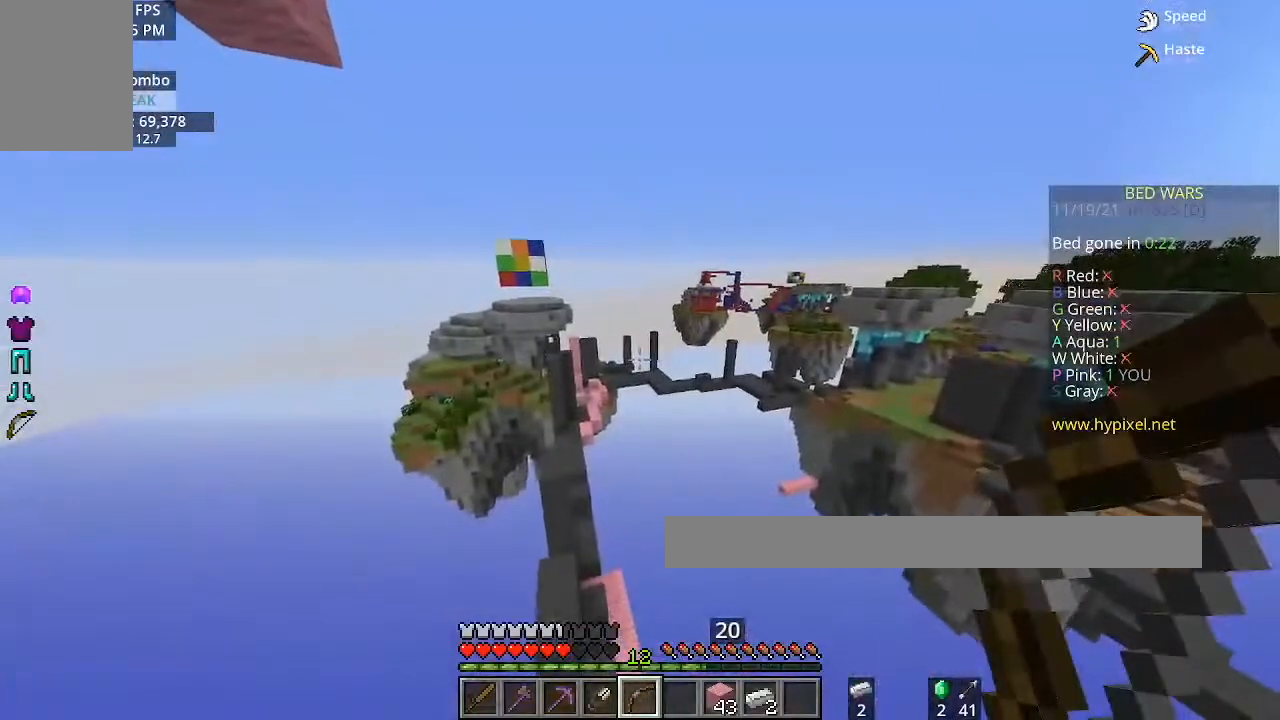
{"keys": ["a"], "mouse": ["right"], "events": [[33, "mouse_right", "down"], [334, "a", "down"], [334, "w", "up"]]}
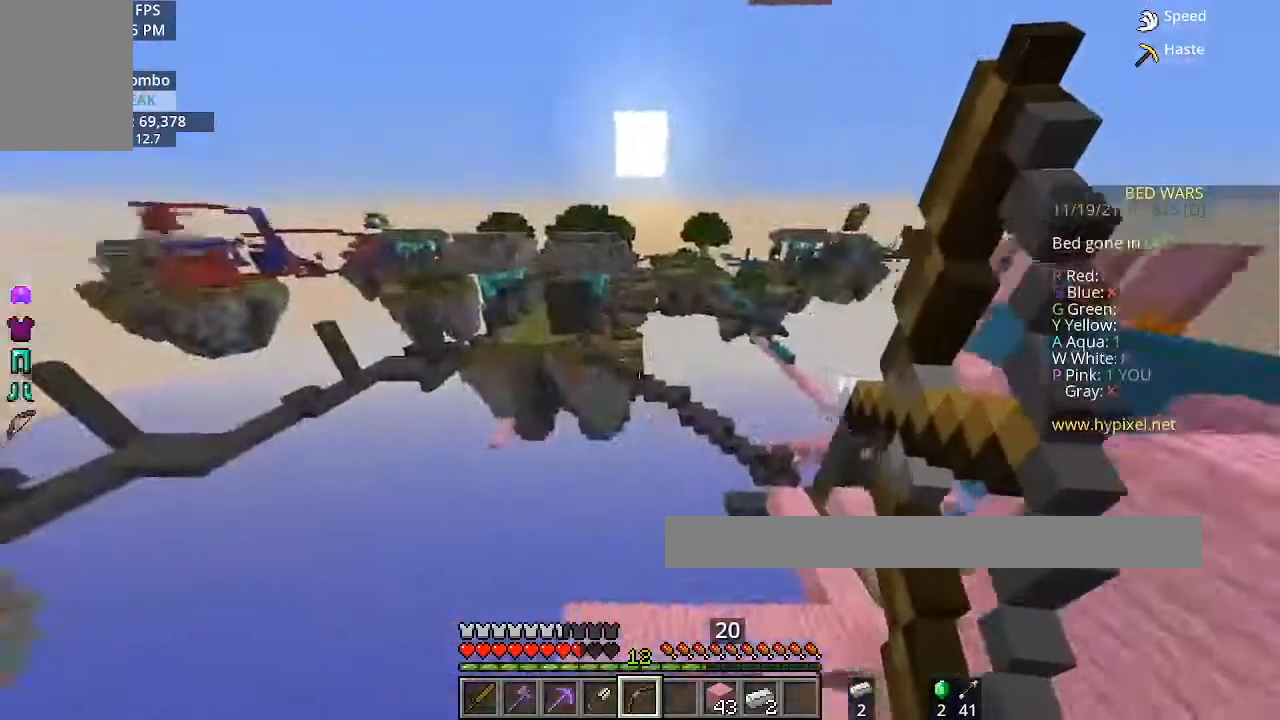
{"keys": [], "mouse": ["right"], "events": [[167, "a", "up"]]}
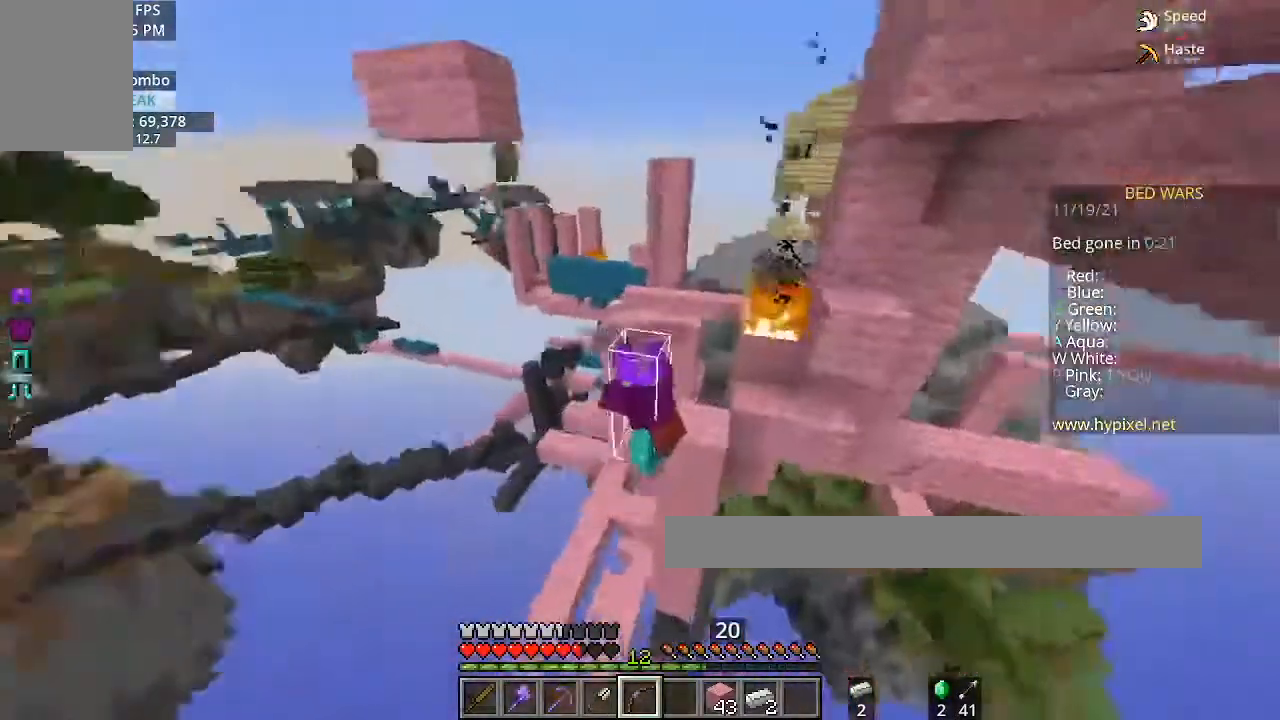
{"keys": [], "mouse": ["right"], "events": []}
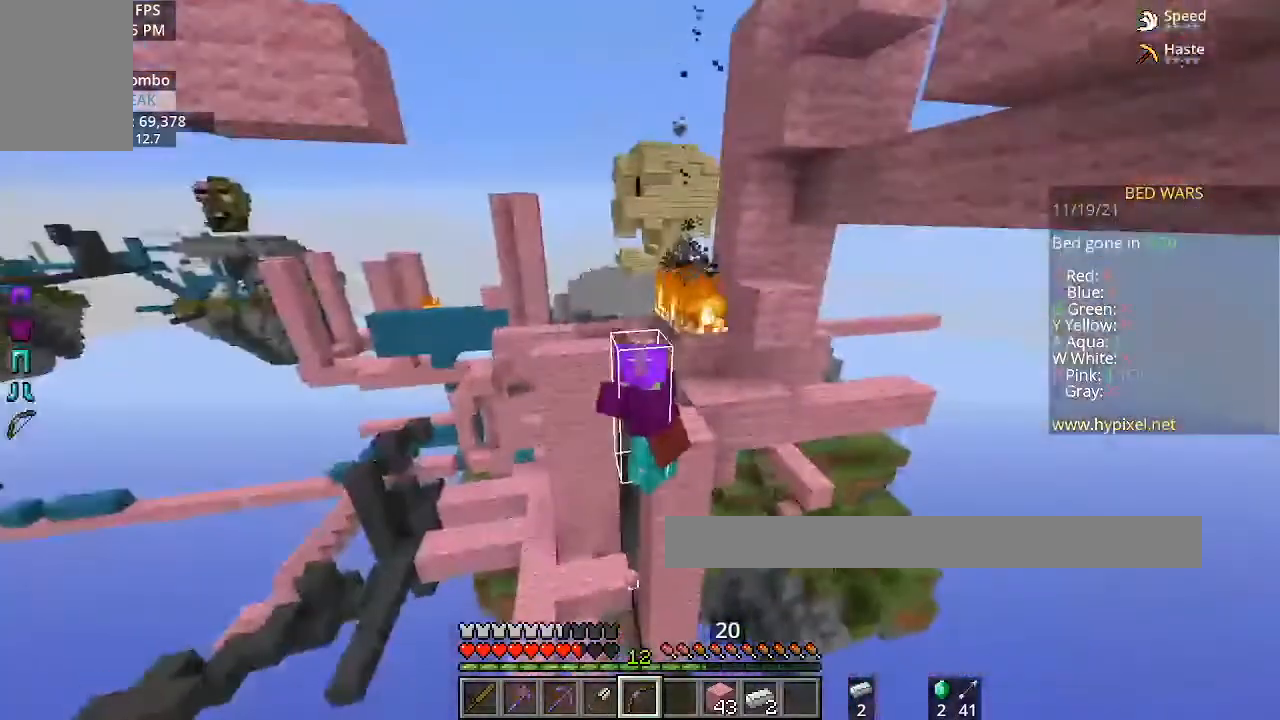
{"keys": [], "mouse": ["right"], "events": []}
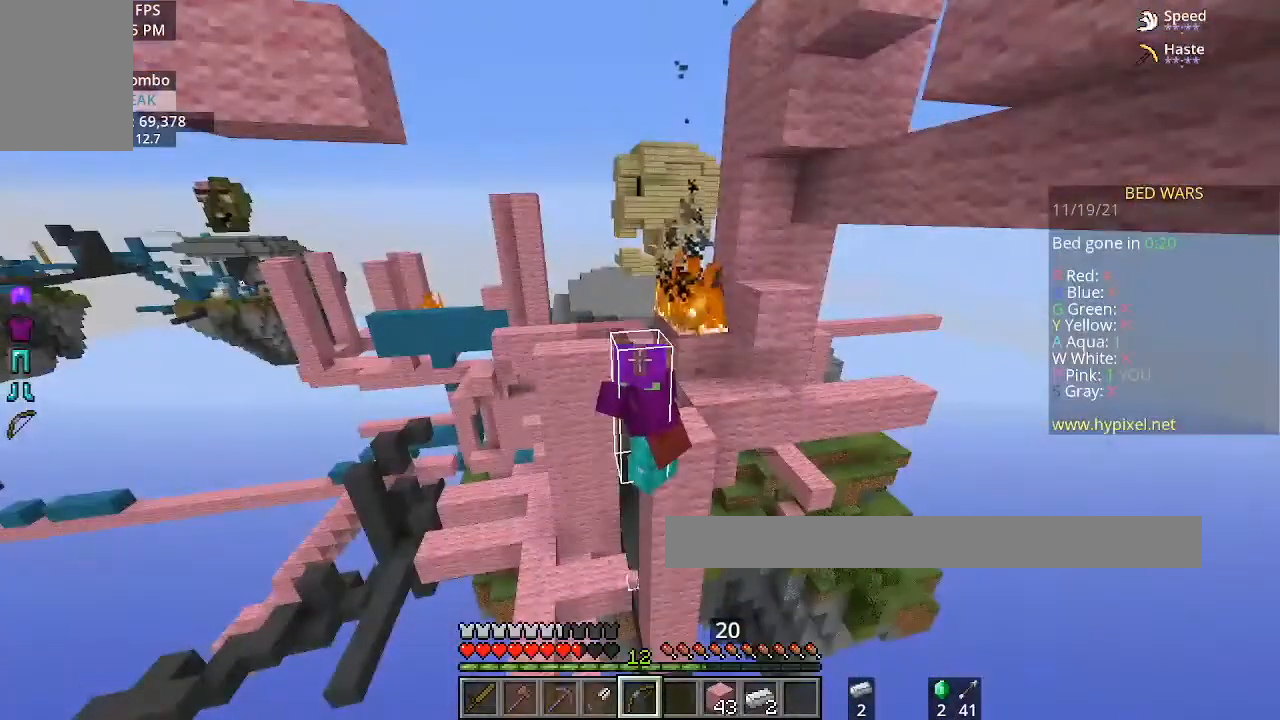
{"keys": [], "mouse": ["right"], "events": []}
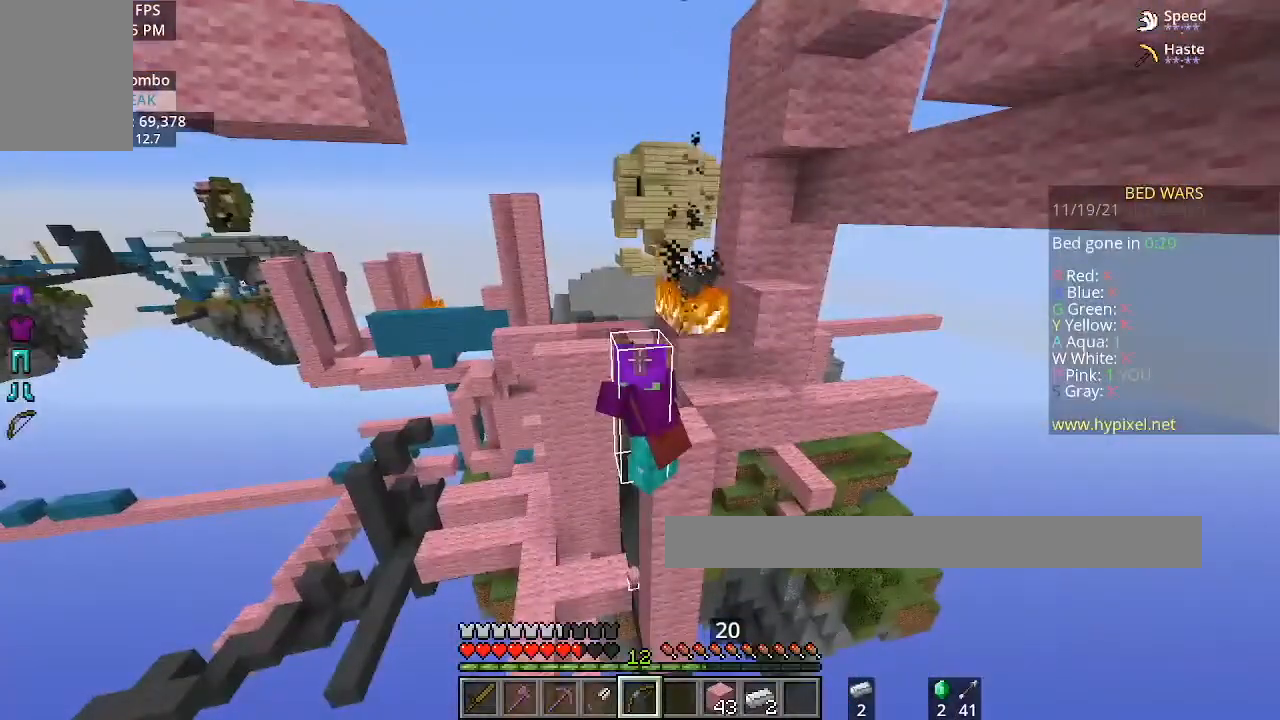
{"keys": [], "mouse": ["right"], "events": []}
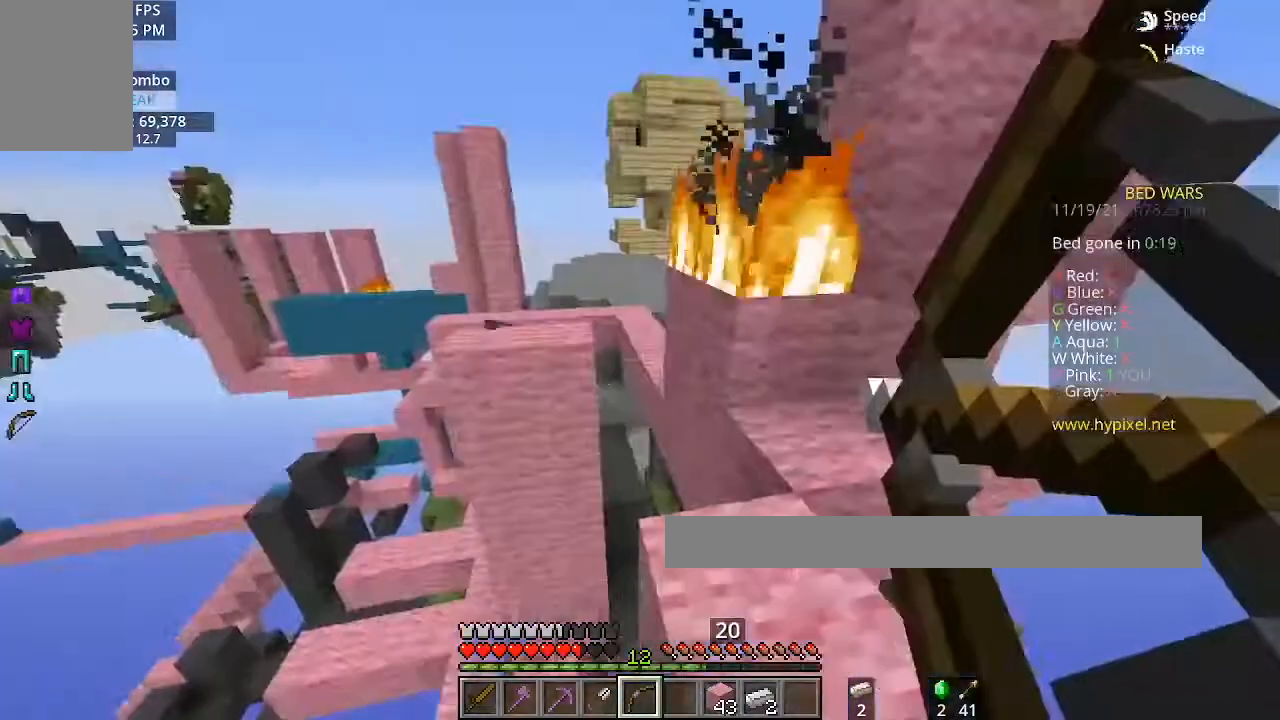
{"keys": [], "mouse": ["right"], "events": []}
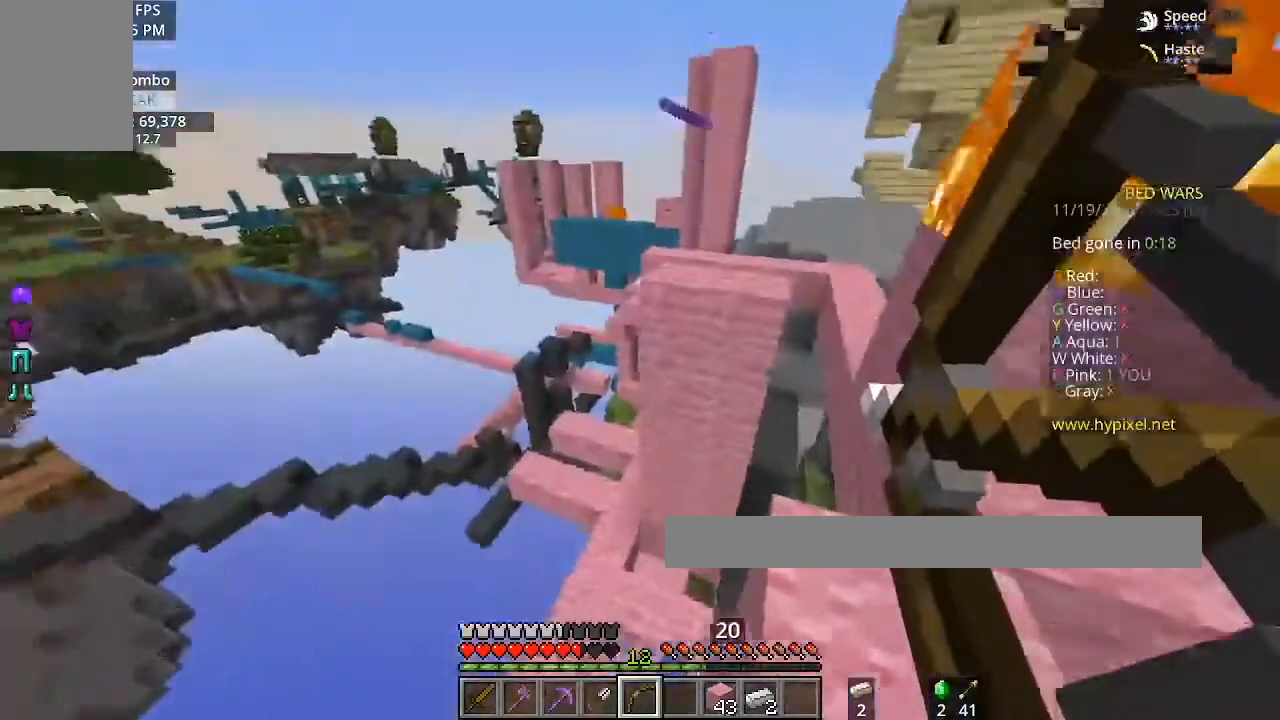
{"keys": [], "mouse": ["right"], "events": []}
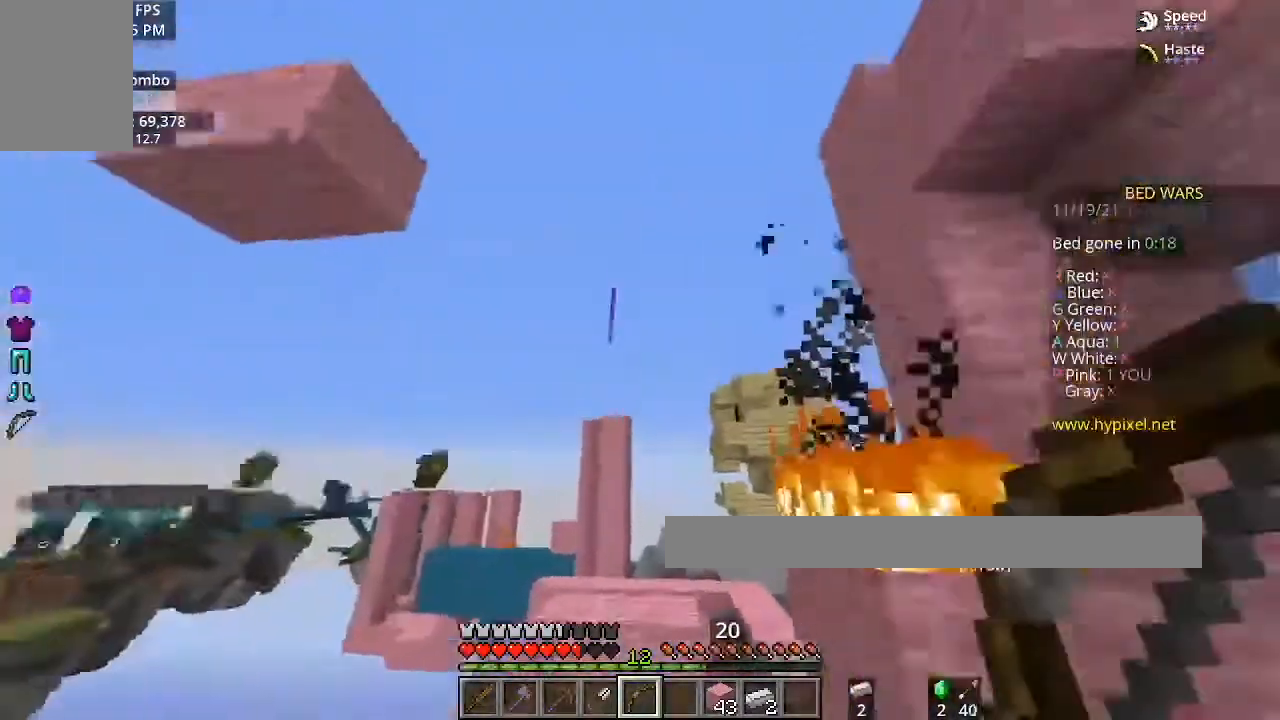
{"keys": ["w"], "mouse": ["left"], "events": [[67, "mouse_left", "down"], [67, "mouse_right", "up"], [434, "w", "down"]]}
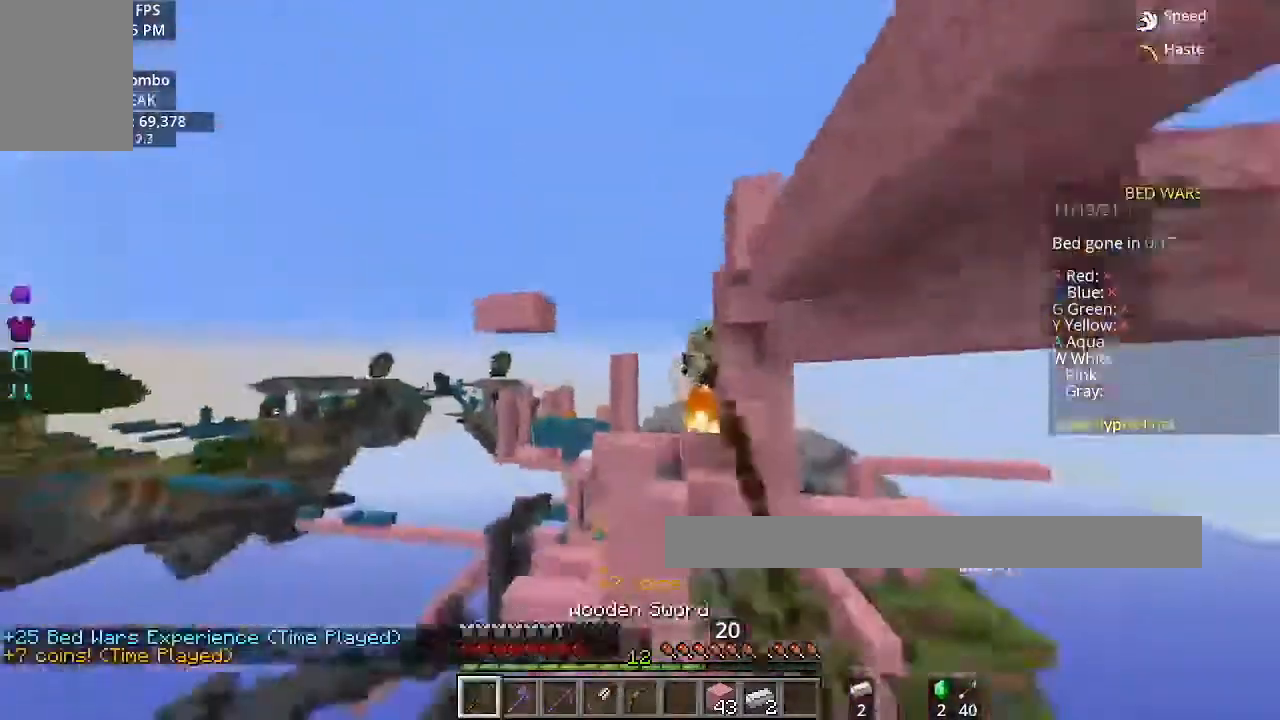
{"keys": ["a", "w"], "mouse": [], "events": [[167, "a", "down"], [234, "mouse_left", "up"]]}
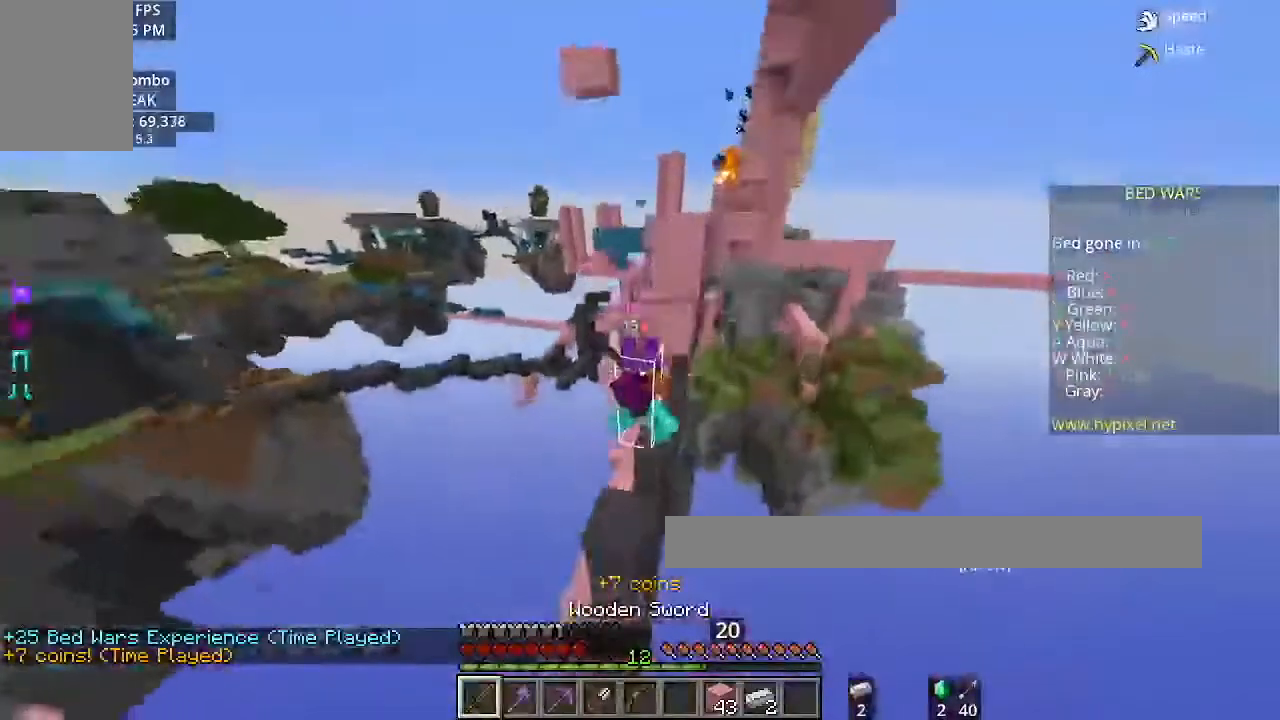
{"keys": [], "mouse": [], "events": [[300, "a", "up"], [467, "w", "up"]]}
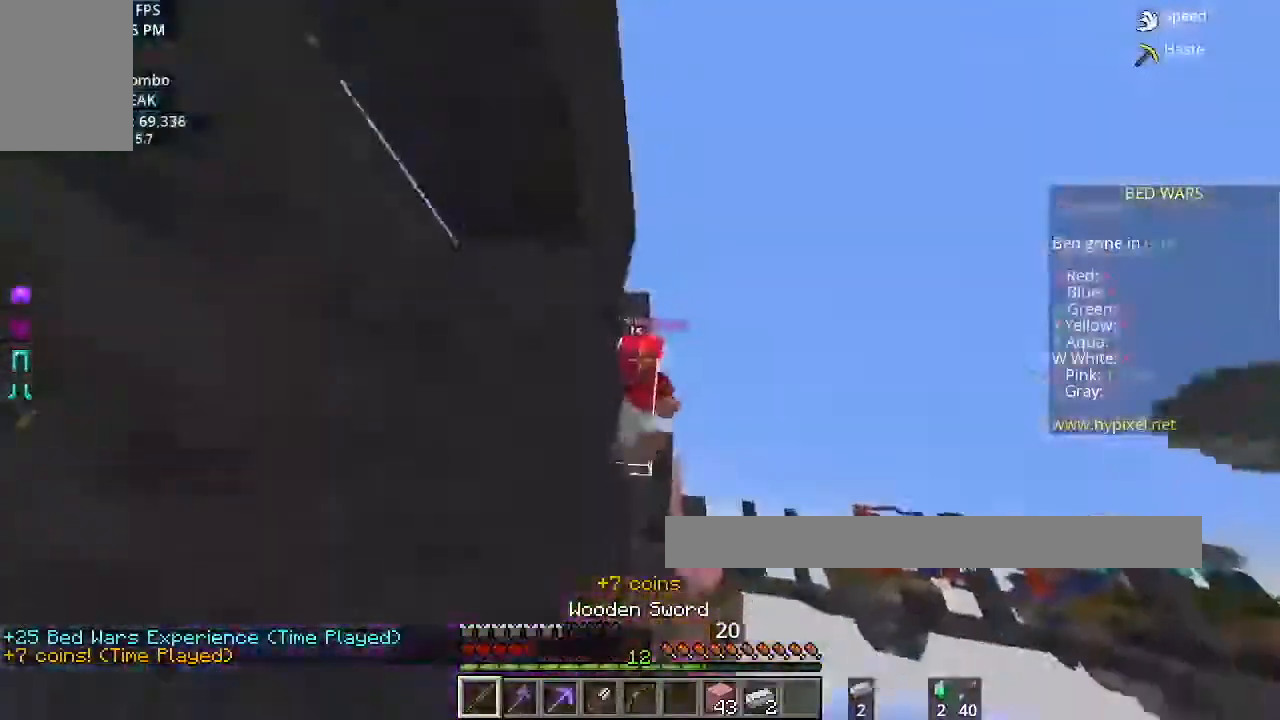
{"keys": ["w"], "mouse": ["left"], "events": [[334, "mouse_left", "down"], [468, "w", "down"]]}
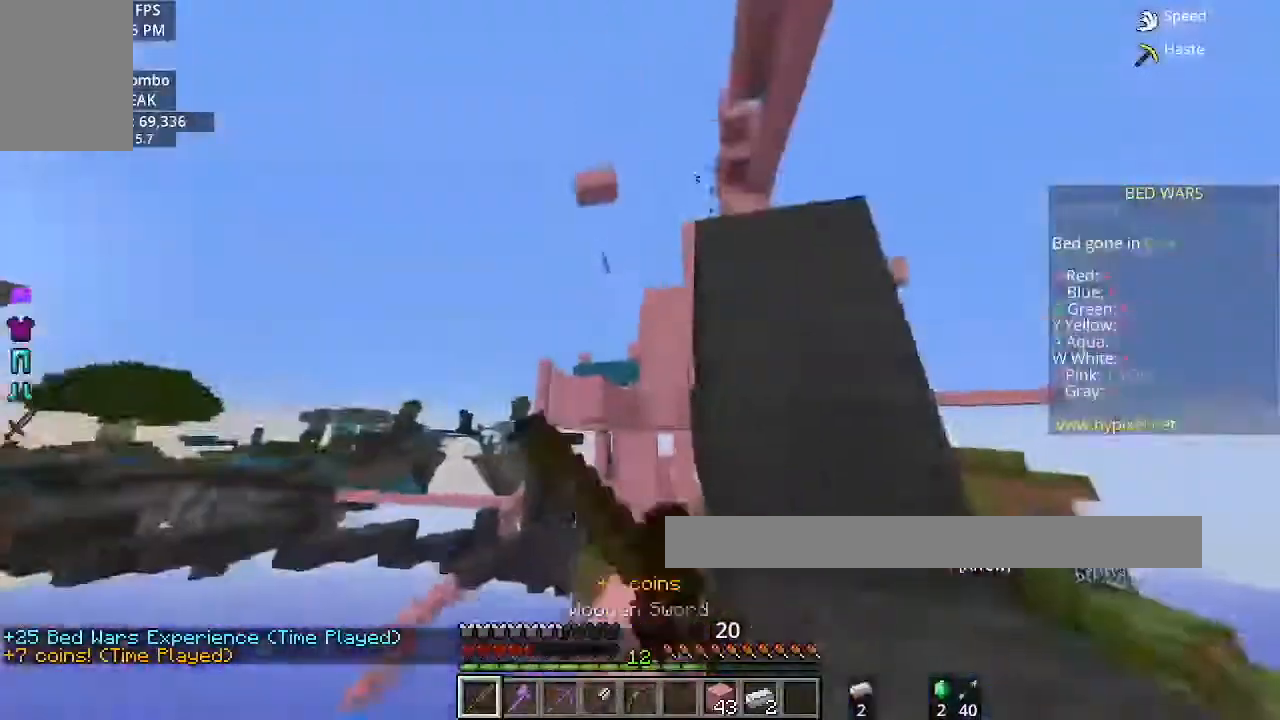
{"keys": ["w"], "mouse": ["left"], "events": [[167, "space", "down"], [400, "space", "up"]]}
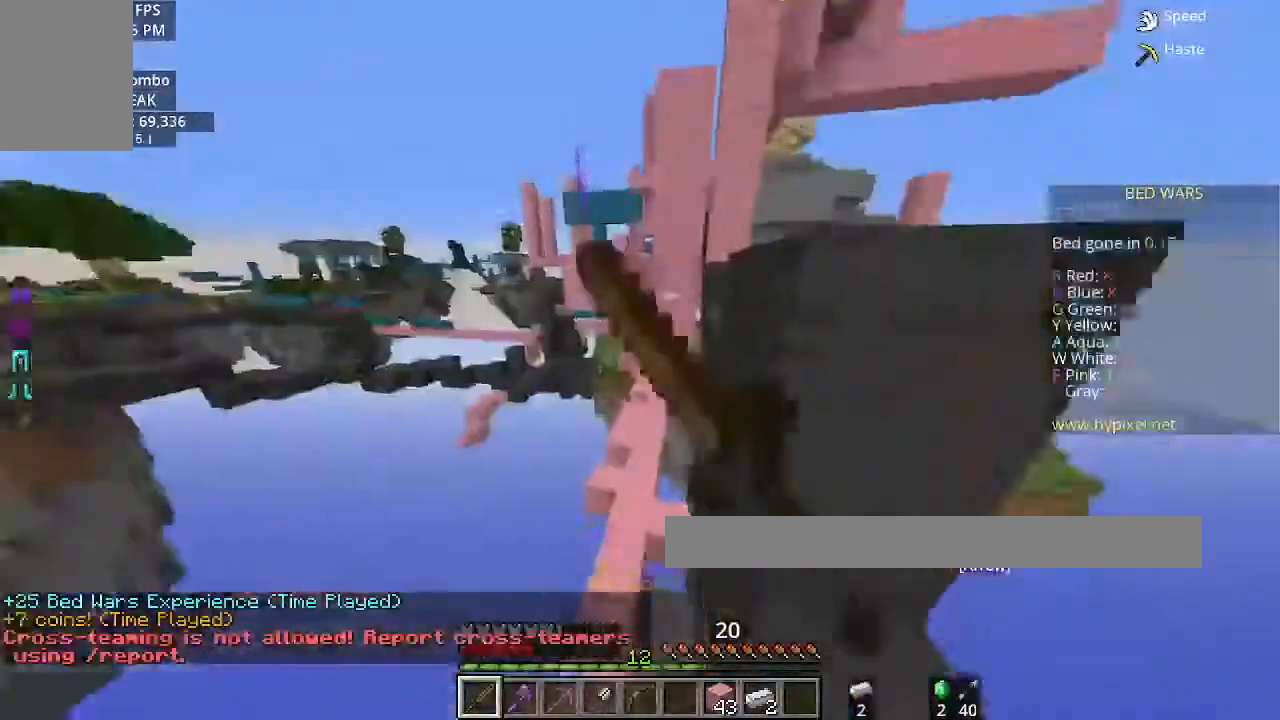
{"keys": [], "mouse": ["left"], "events": [[468, "w", "up"]]}
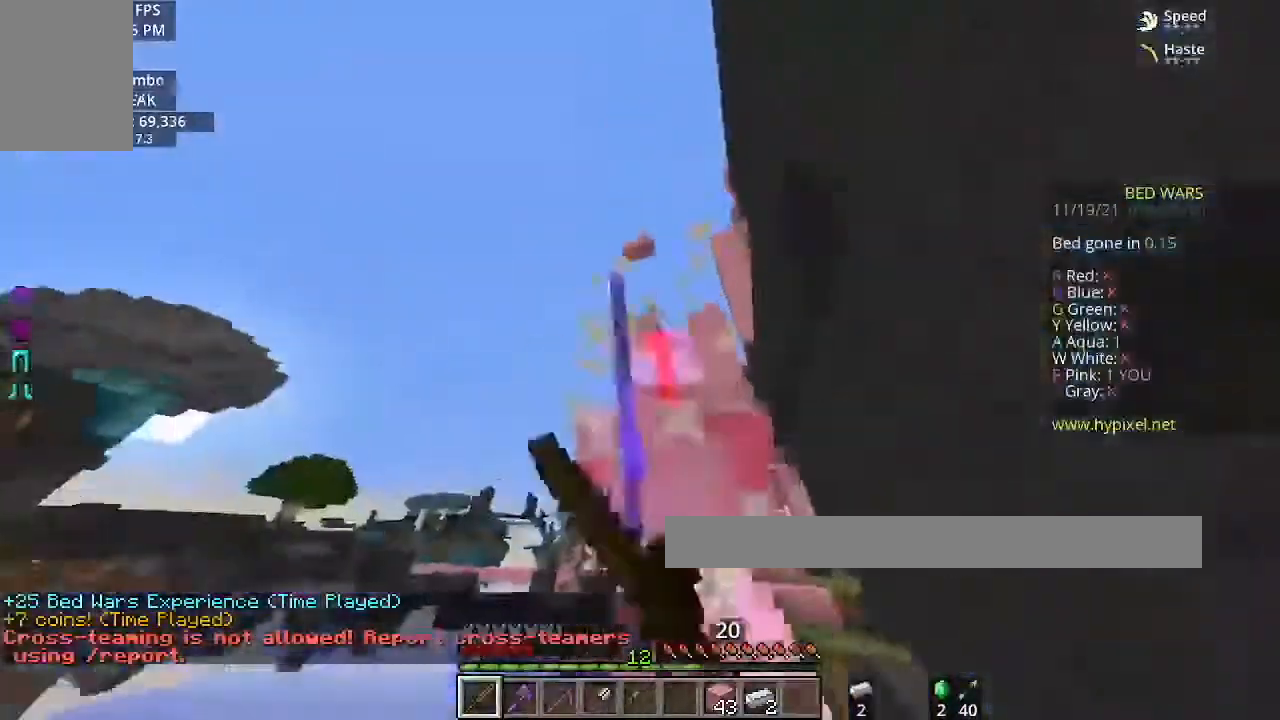
{"keys": ["w"], "mouse": ["left"], "events": [[67, "space", "down"], [200, "space", "up"], [367, "w", "down"]]}
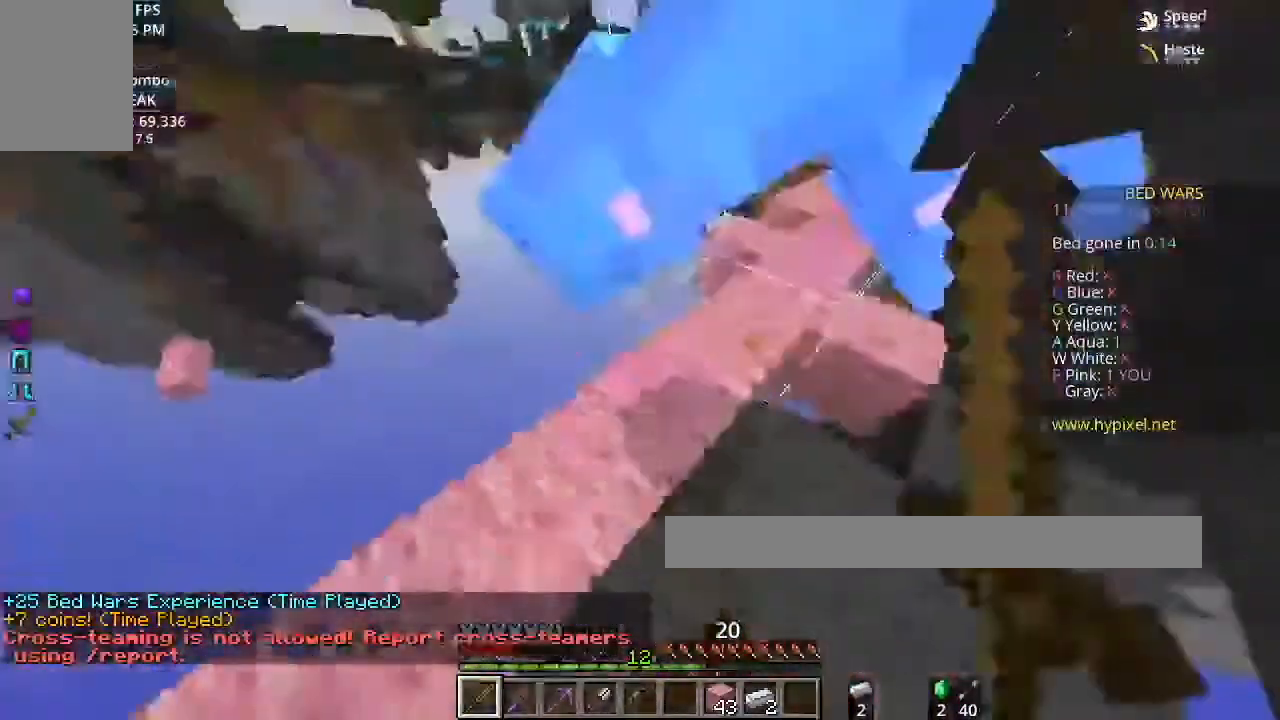
{"keys": ["d", "w"], "mouse": ["left"], "events": [[34, "w", "up"], [334, "d", "down"], [434, "w", "down"]]}
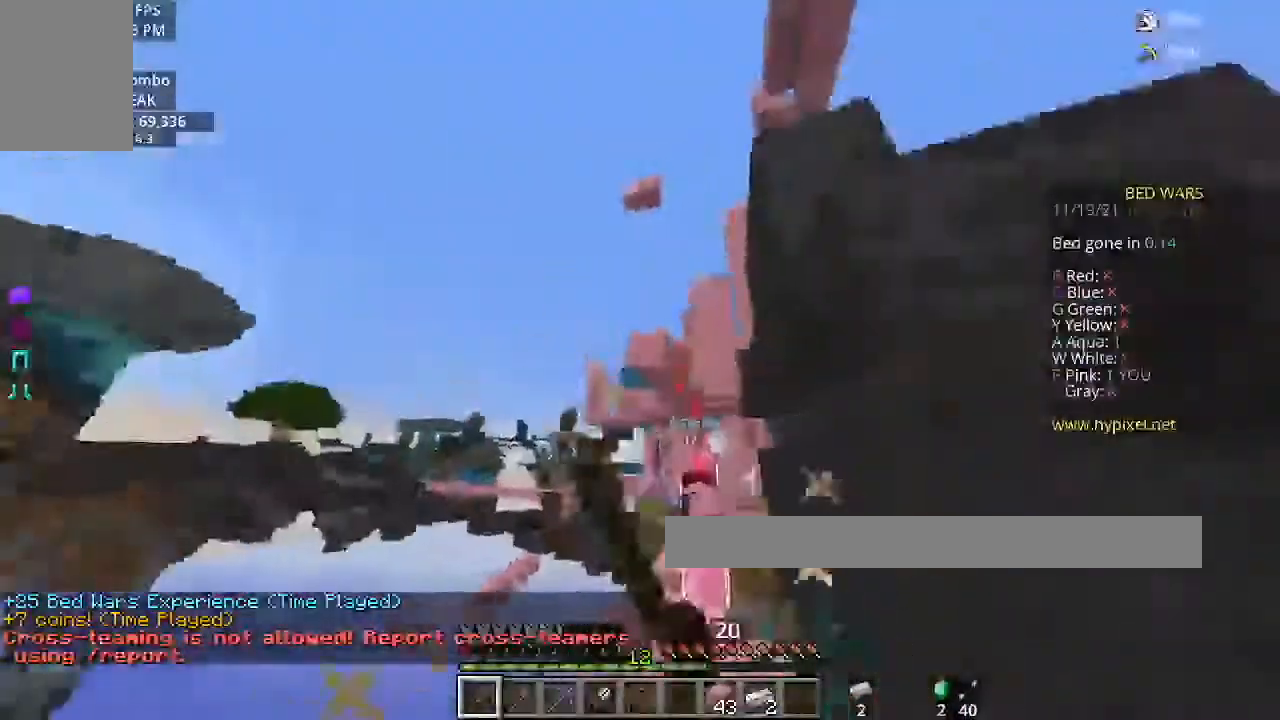
{"keys": ["w"], "mouse": ["left", "right"], "events": [[67, "d", "up"], [434, "mouse_right", "down"]]}
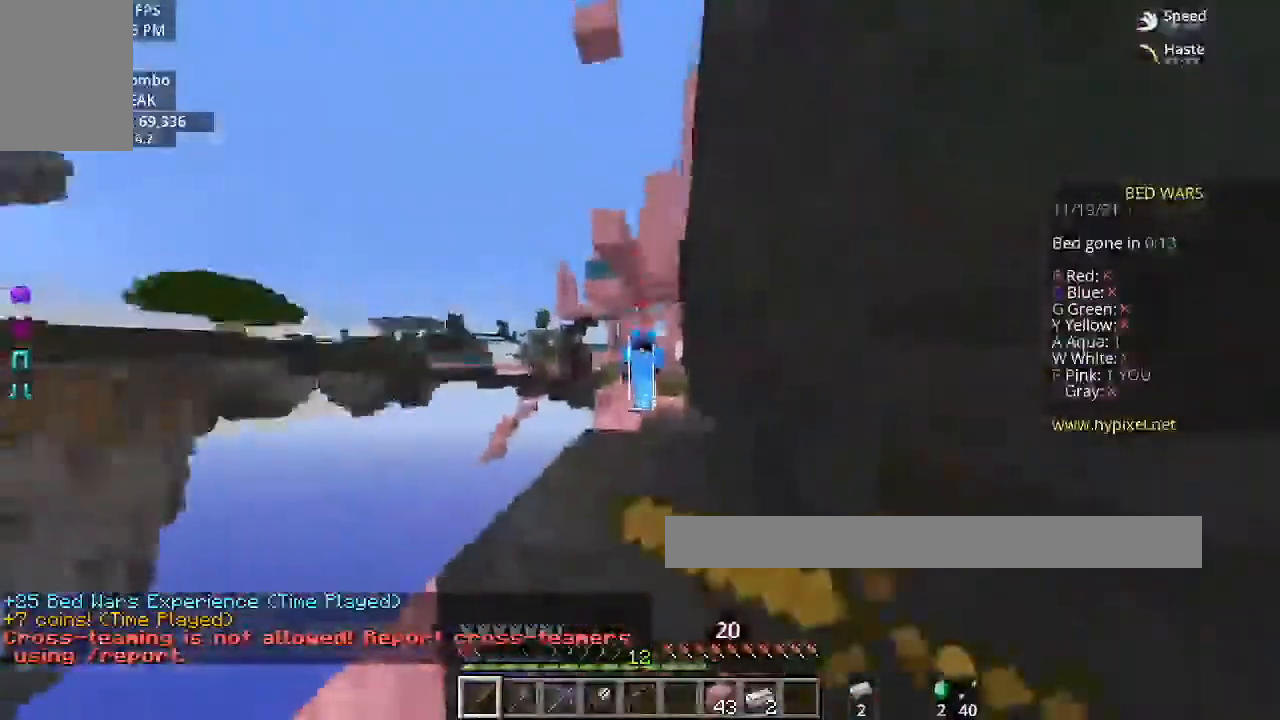
{"keys": ["w"], "mouse": ["left"], "events": [[101, "mouse_left", "up"], [134, "space", "down"], [401, "mouse_left", "down"], [401, "space", "up"], [434, "mouse_right", "up"]]}
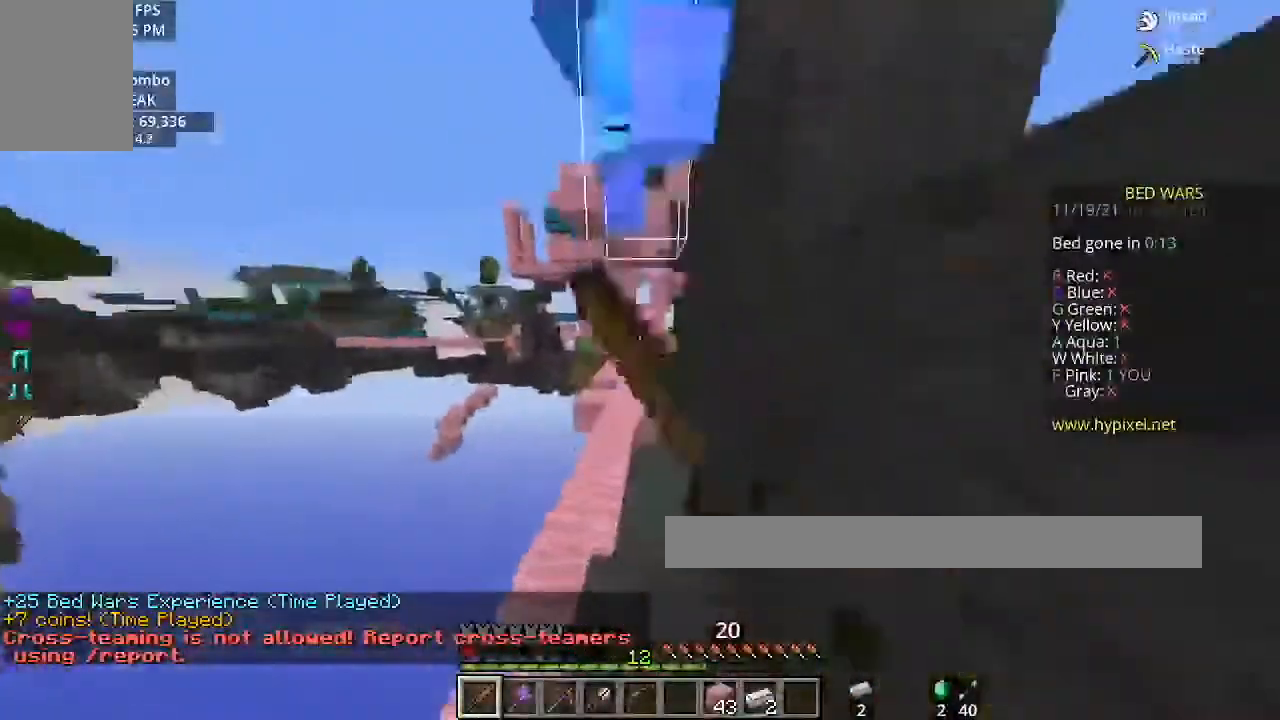
{"keys": [], "mouse": ["left"], "events": [[467, "w", "up"]]}
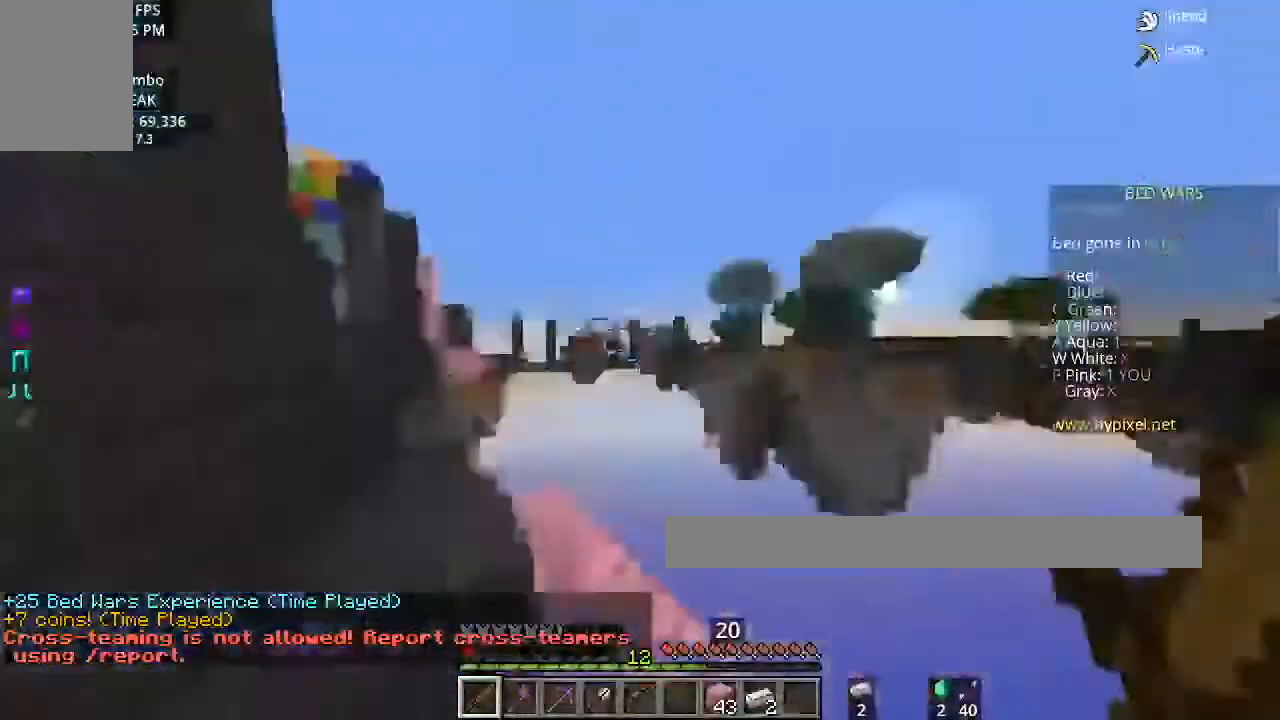
{"keys": ["w"], "mouse": ["left"], "events": [[67, "a", "down"], [267, "a", "up"], [267, "w", "down"]]}
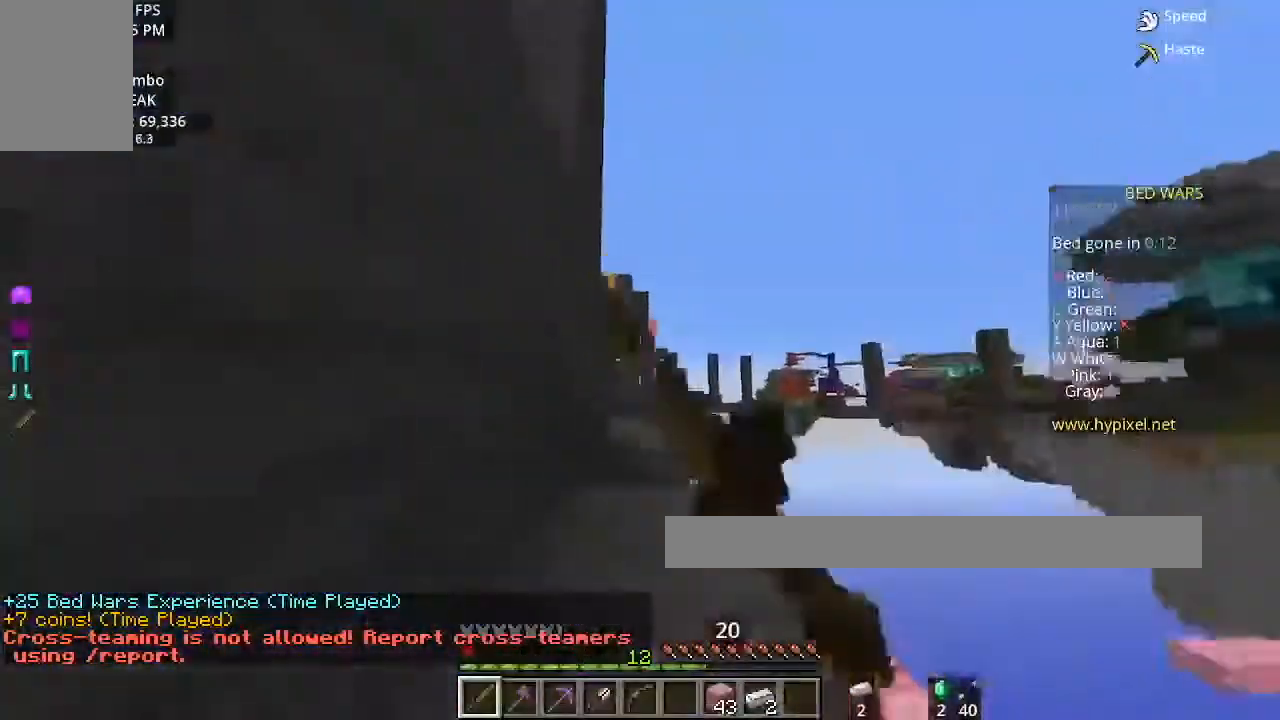
{"keys": ["a", "w"], "mouse": ["right"], "events": [[33, "mouse_left", "up"], [33, "mouse_right", "down"], [33, "space", "down"], [133, "a", "down"], [234, "space", "up"], [334, "a", "up"], [434, "a", "down"]]}
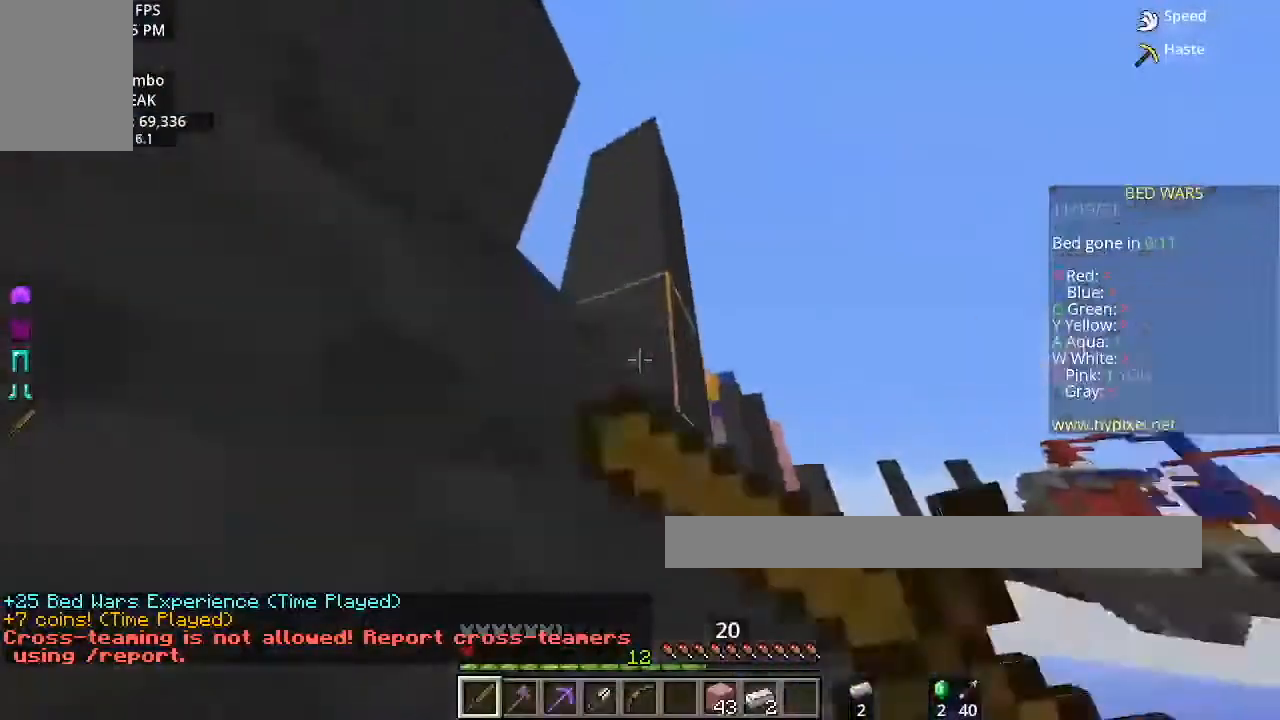
{"keys": ["w"], "mouse": [], "events": [[101, "a", "up"], [134, "mouse_right", "up"]]}
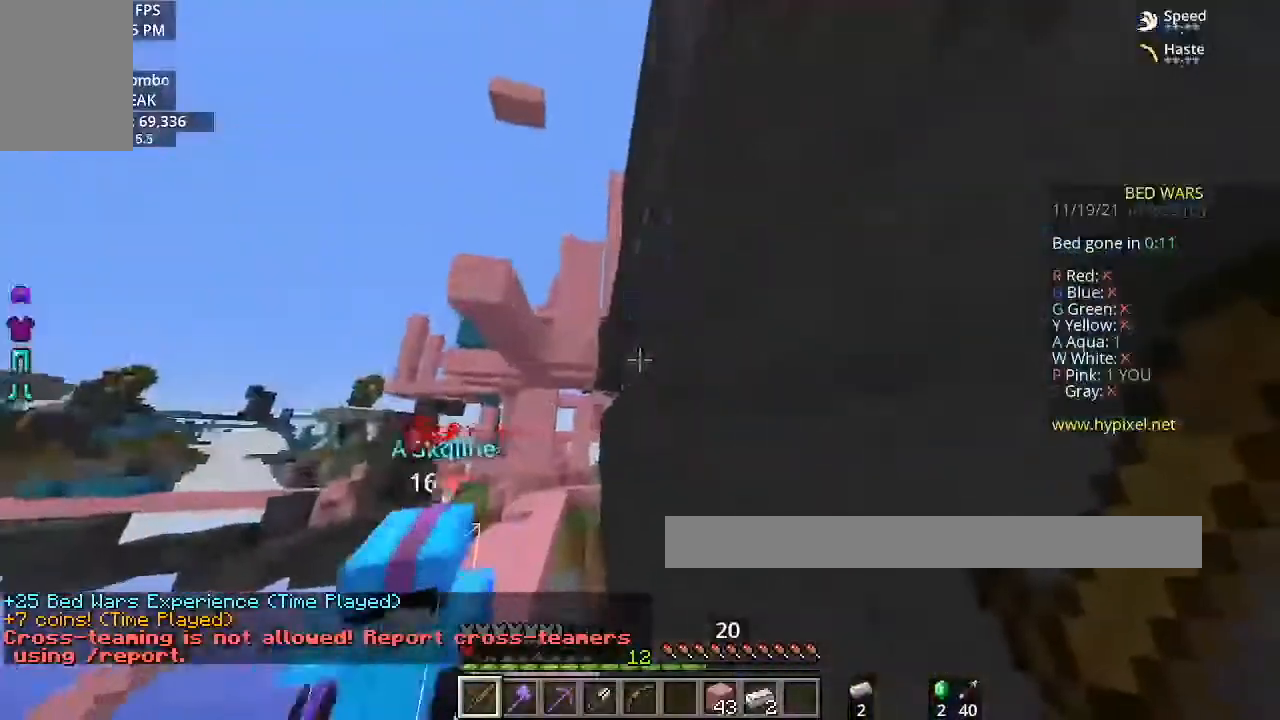
{"keys": [], "mouse": ["left"], "events": [[200, "mouse_left", "down"], [200, "mouse_right", "down"], [334, "mouse_right", "up"], [467, "w", "up"]]}